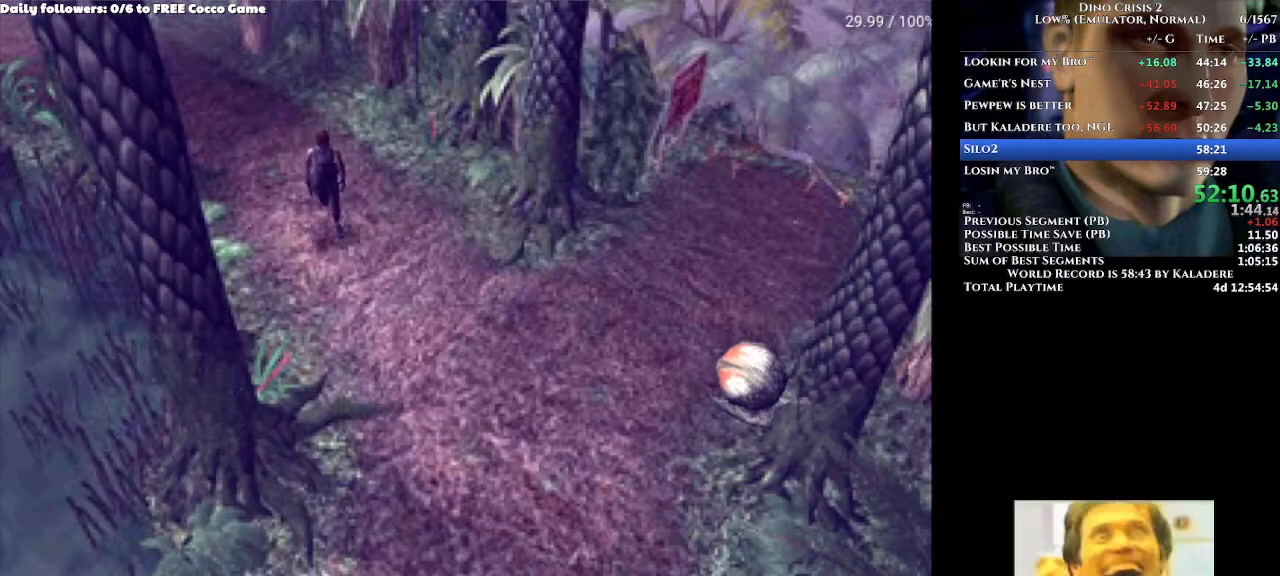
Gameplay with a controller (Xbox layout); each line is a JSON object with the inputs held at the frame after it (dt_ms = milliseconds from this image to that frame). "events" lists button and stick changes between this image and that frame as [ms after this image, input, new state], when the widget could be followed in between. Not read: L1 L2 L3 R2 R3 Y.
{"dt_ms": 500, "buttons": ["DPAD_UP", "DPAD_LEFT"], "left_stick": "center", "right_stick": "center", "events": []}
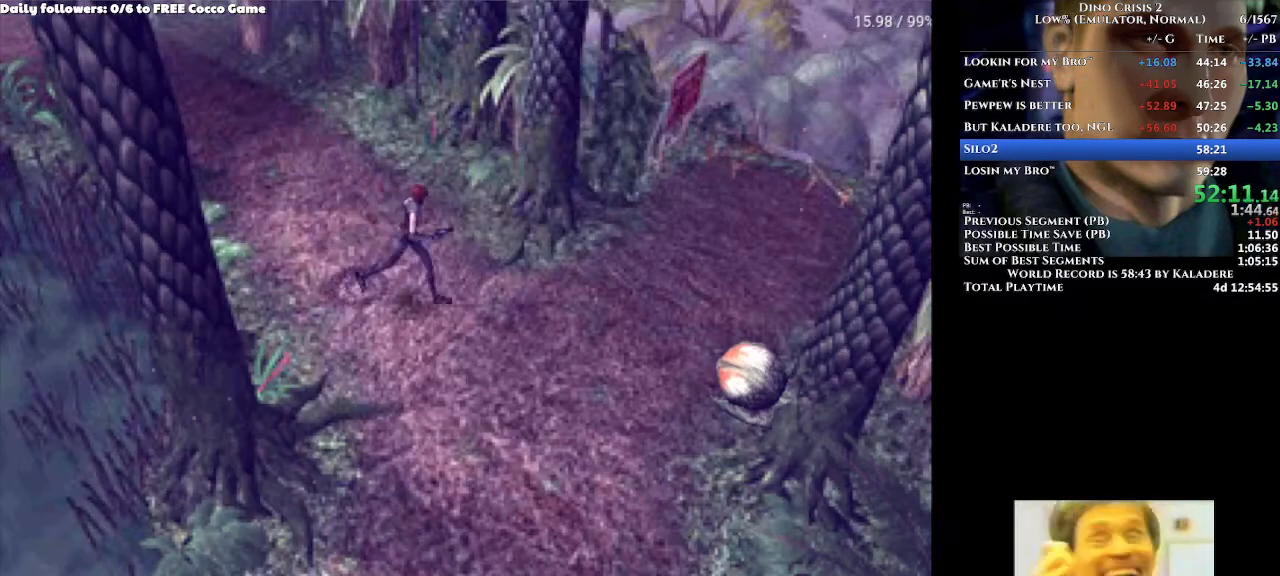
{"dt_ms": 500, "buttons": ["DPAD_UP"], "left_stick": "center", "right_stick": "center", "events": [[267, "DPAD_LEFT", "up"]]}
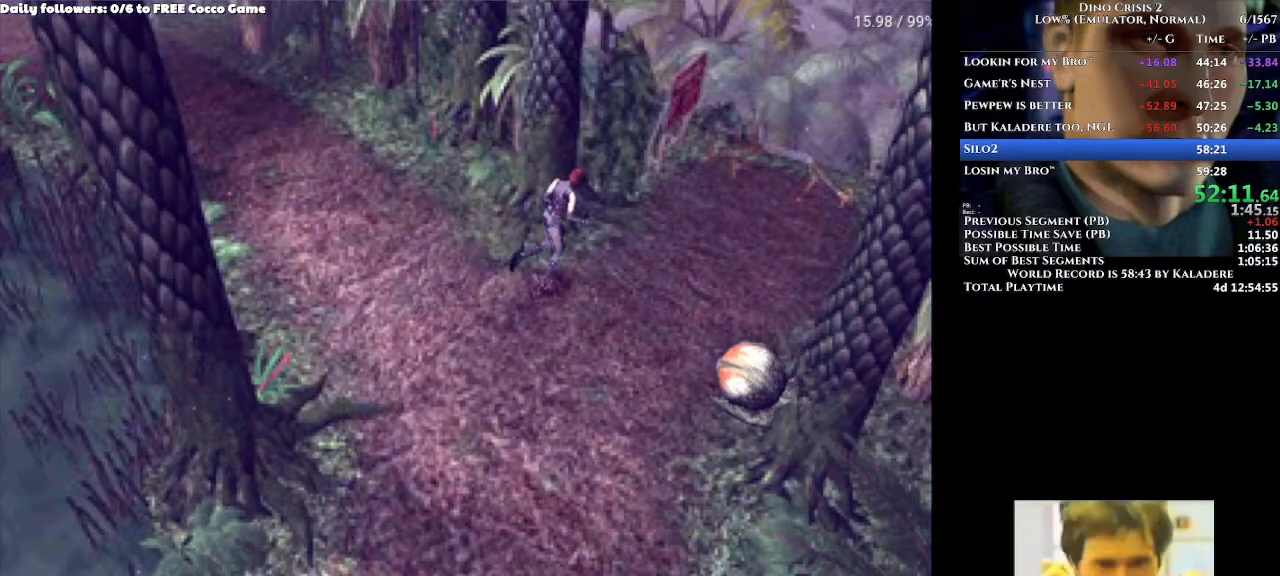
{"dt_ms": 500, "buttons": ["DPAD_UP"], "left_stick": "center", "right_stick": "center", "events": [[267, "DPAD_LEFT", "down"], [367, "DPAD_LEFT", "up"]]}
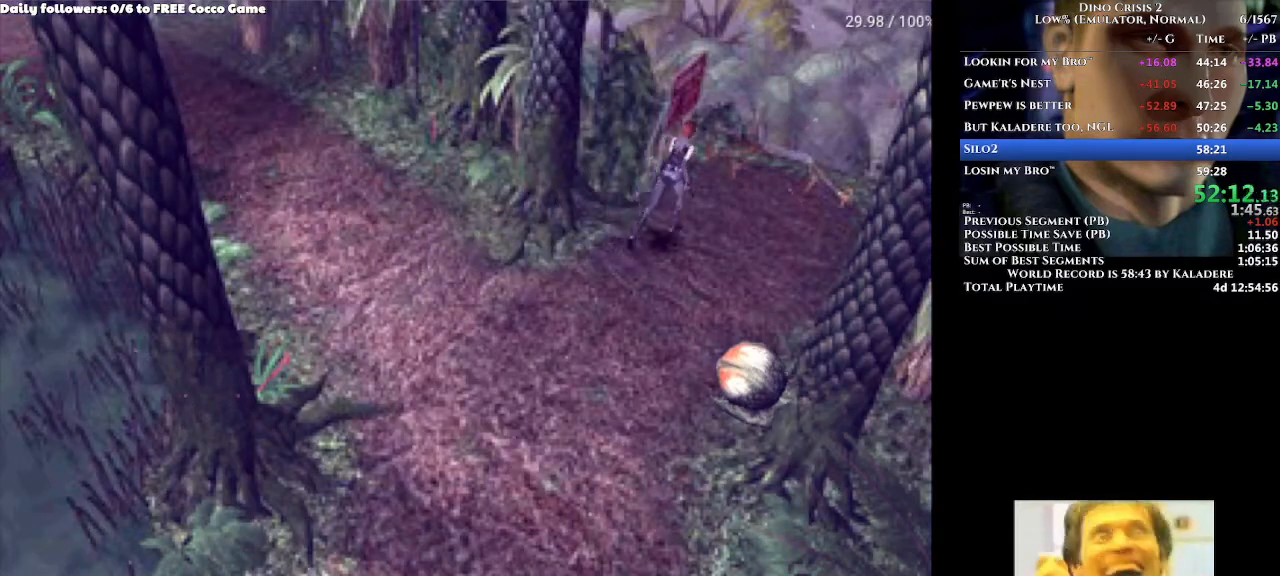
{"dt_ms": 500, "buttons": ["A", "DPAD_UP"], "left_stick": "center", "right_stick": "center", "events": [[167, "A", "down"]]}
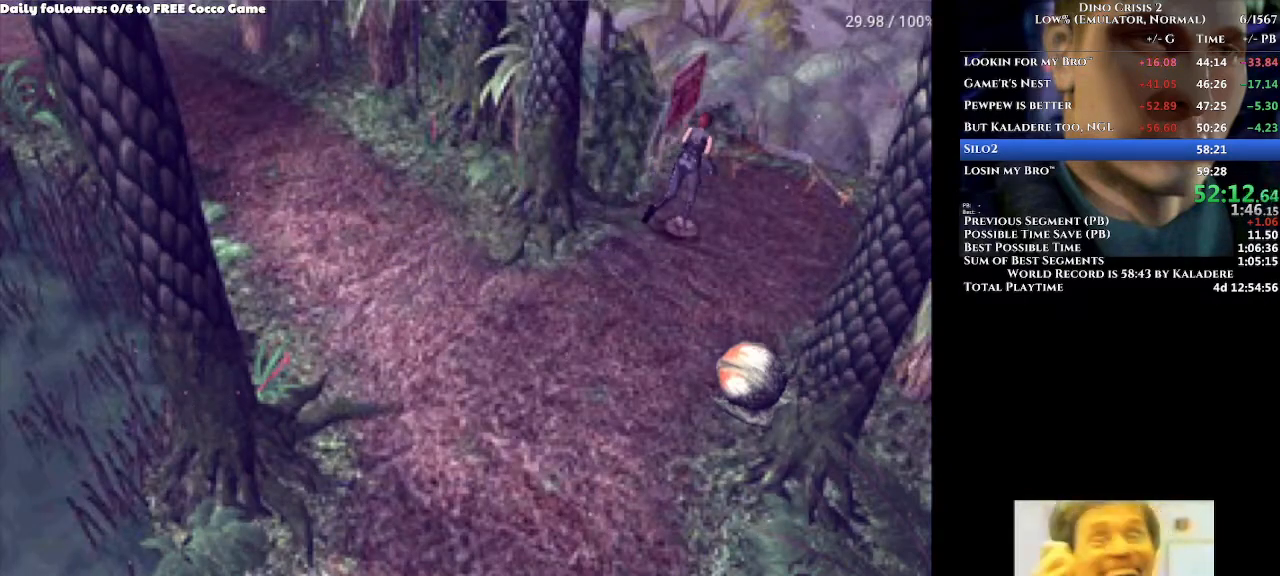
{"dt_ms": 1000, "buttons": ["A"], "left_stick": "center", "right_stick": "center"}
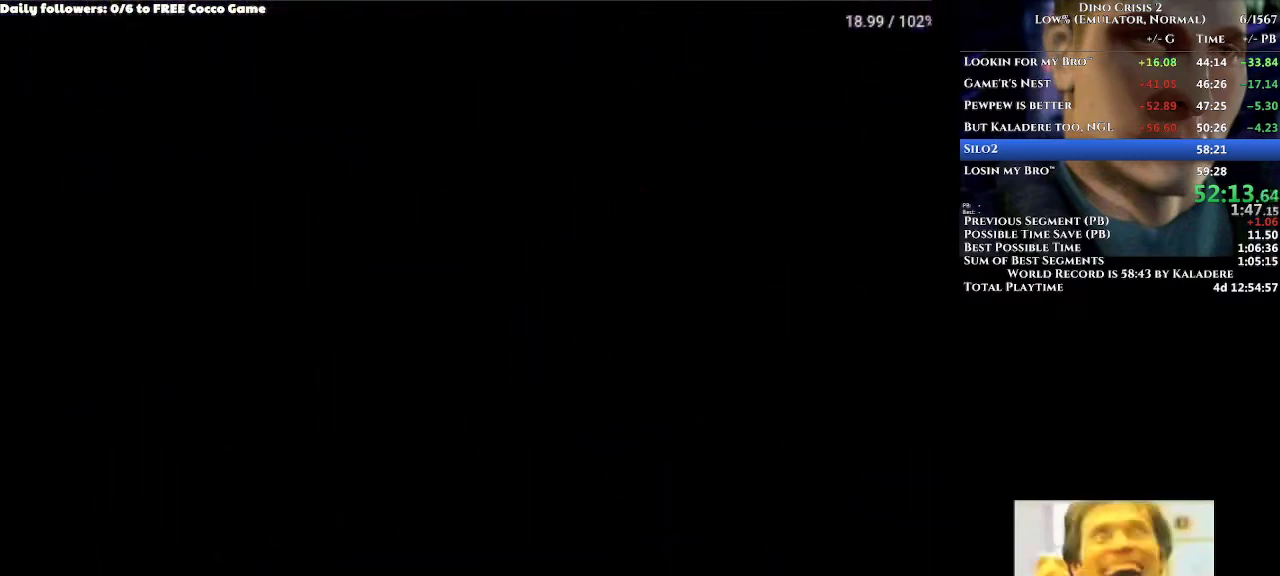
{"dt_ms": 500, "buttons": ["DPAD_UP"], "left_stick": "center", "right_stick": "center", "events": [[267, "DPAD_UP", "down"], [467, "A", "up"]]}
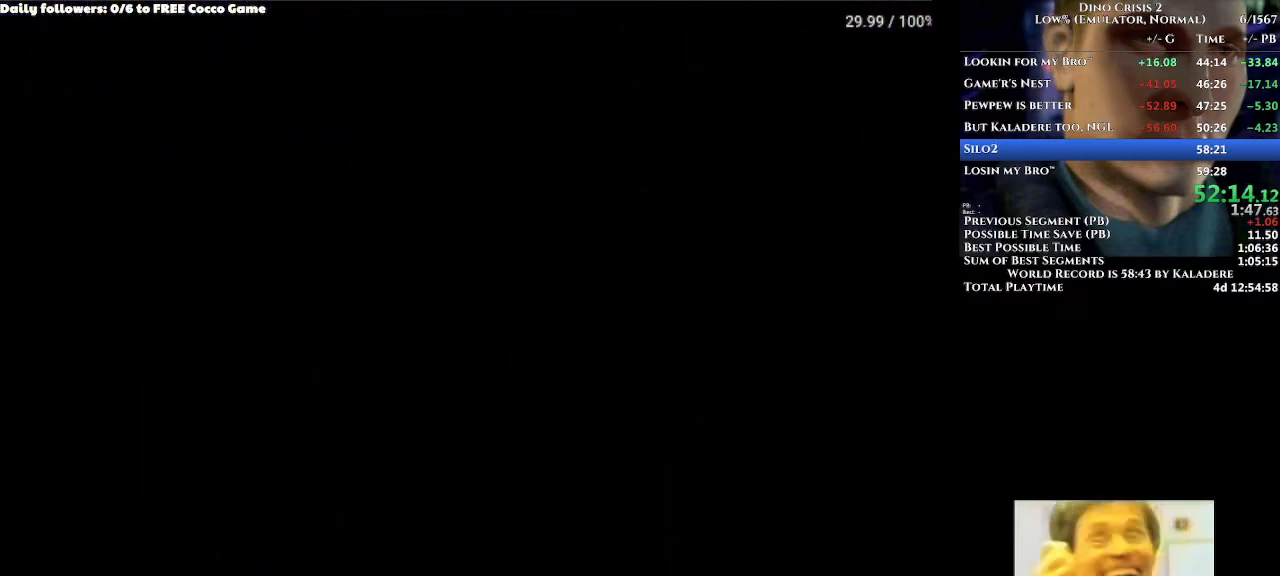
{"dt_ms": 500, "buttons": ["DPAD_UP"], "left_stick": "center", "right_stick": "center", "events": []}
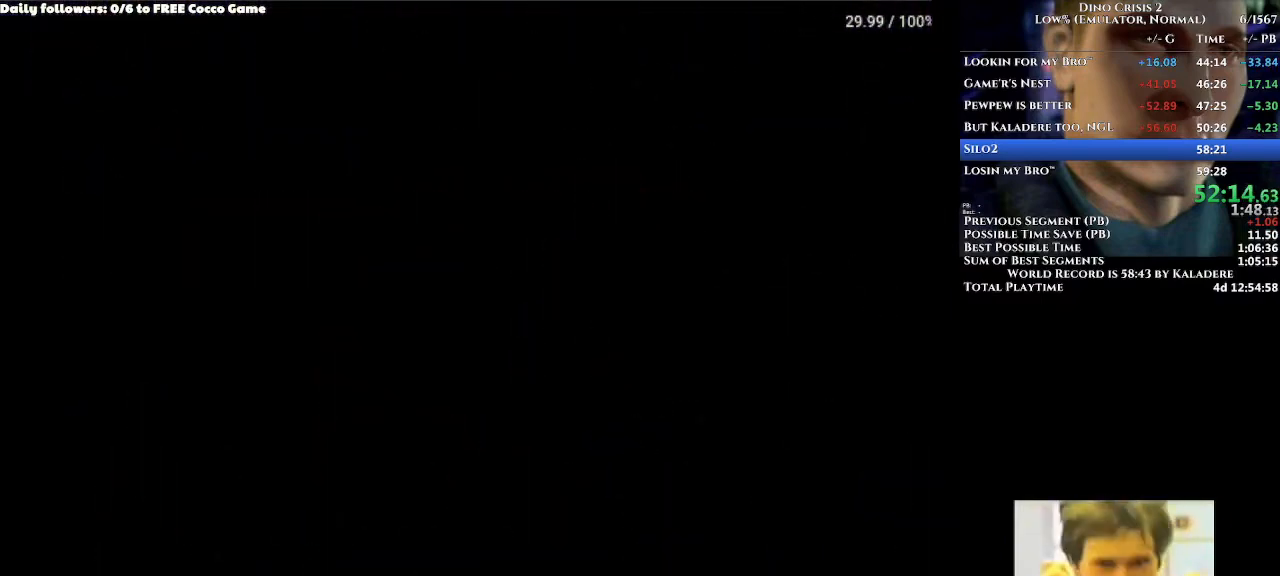
{"dt_ms": 500, "buttons": [], "left_stick": "center", "right_stick": "center", "events": [[233, "DPAD_UP", "up"]]}
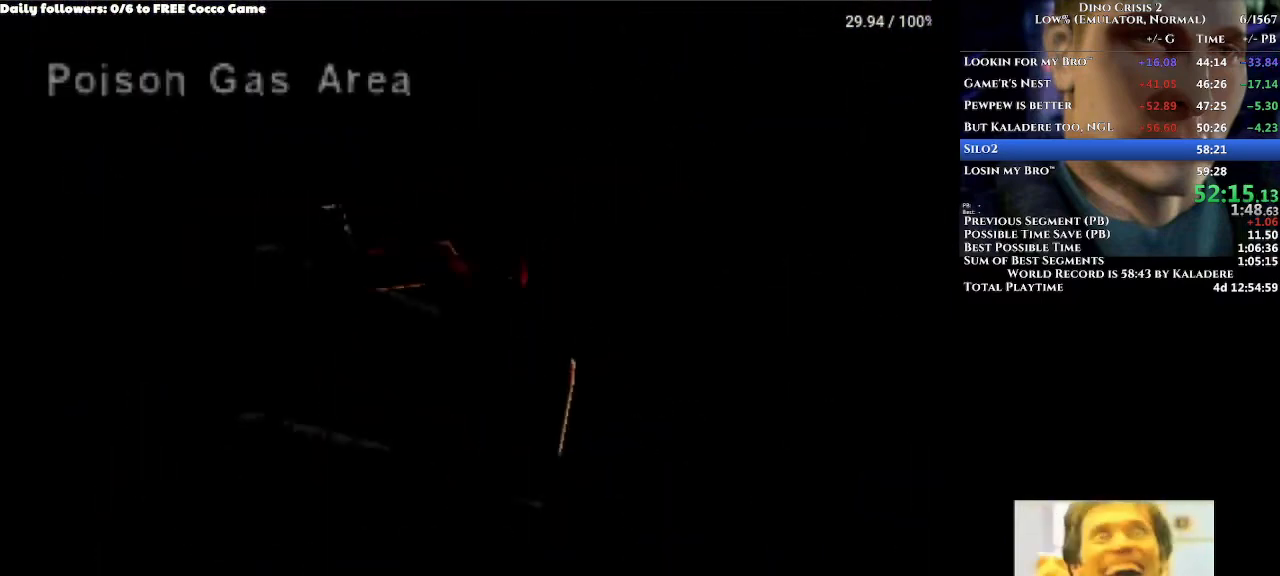
{"dt_ms": 500, "buttons": [], "left_stick": "center", "right_stick": "center", "events": []}
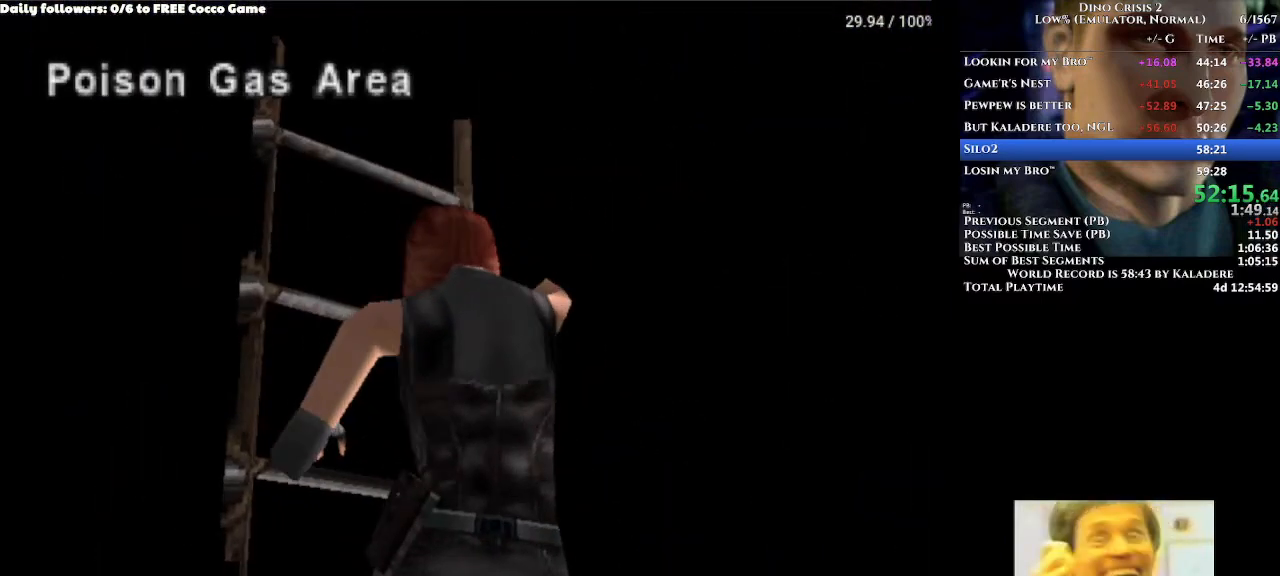
{"dt_ms": 500, "buttons": [], "left_stick": "center", "right_stick": "center", "events": []}
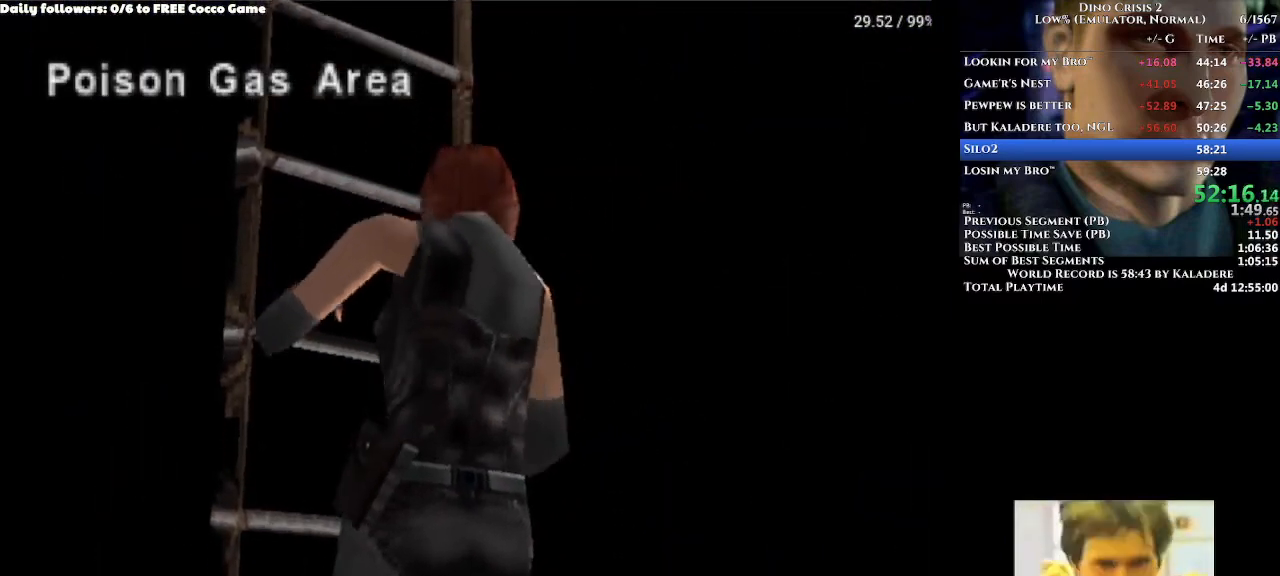
{"dt_ms": 500, "buttons": ["DPAD_UP"], "left_stick": "center", "right_stick": "center", "events": [[300, "DPAD_UP", "down"]]}
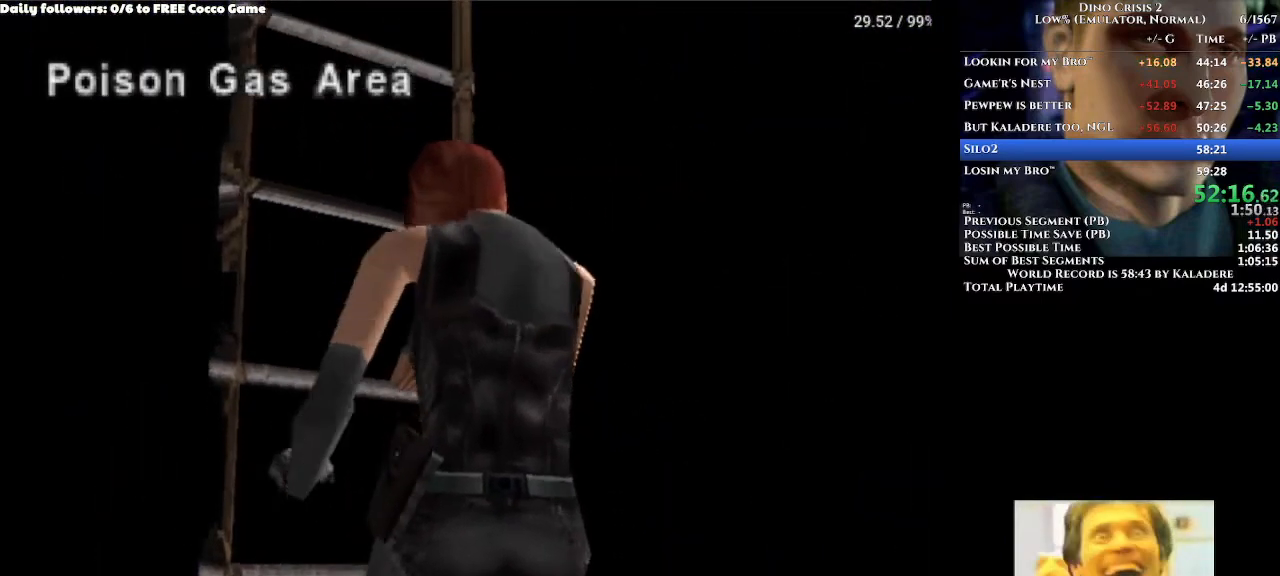
{"dt_ms": 500, "buttons": ["DPAD_UP"], "left_stick": "center", "right_stick": "center", "events": [[100, "DPAD_UP", "up"], [467, "DPAD_UP", "down"]]}
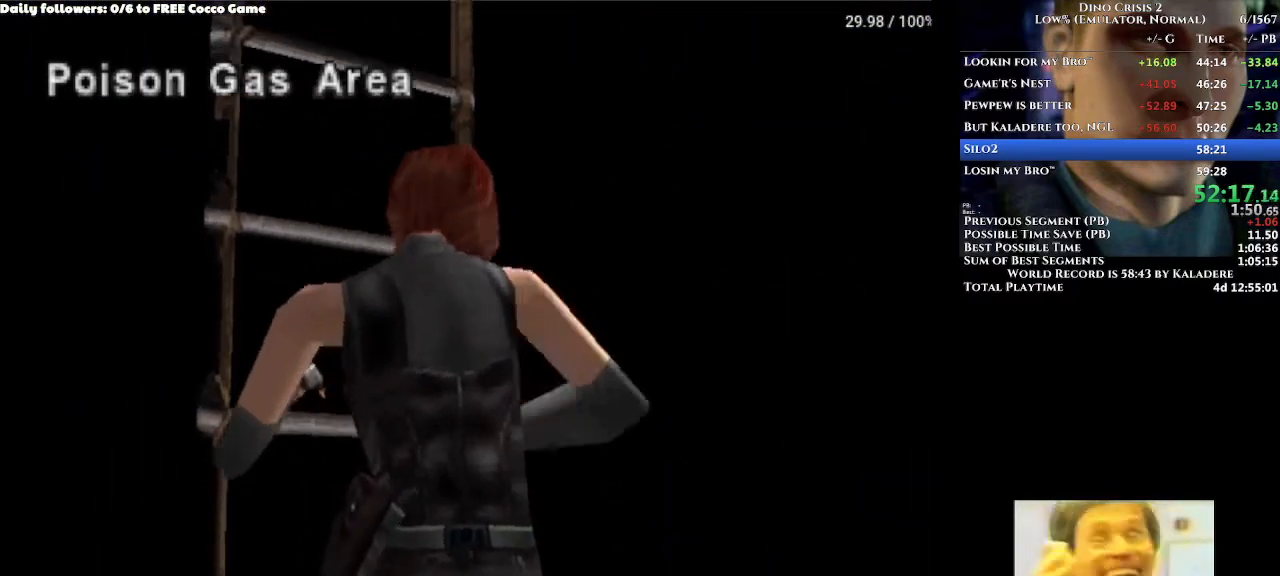
{"dt_ms": 500, "buttons": [], "left_stick": "center", "right_stick": "center", "events": [[433, "DPAD_UP", "up"]]}
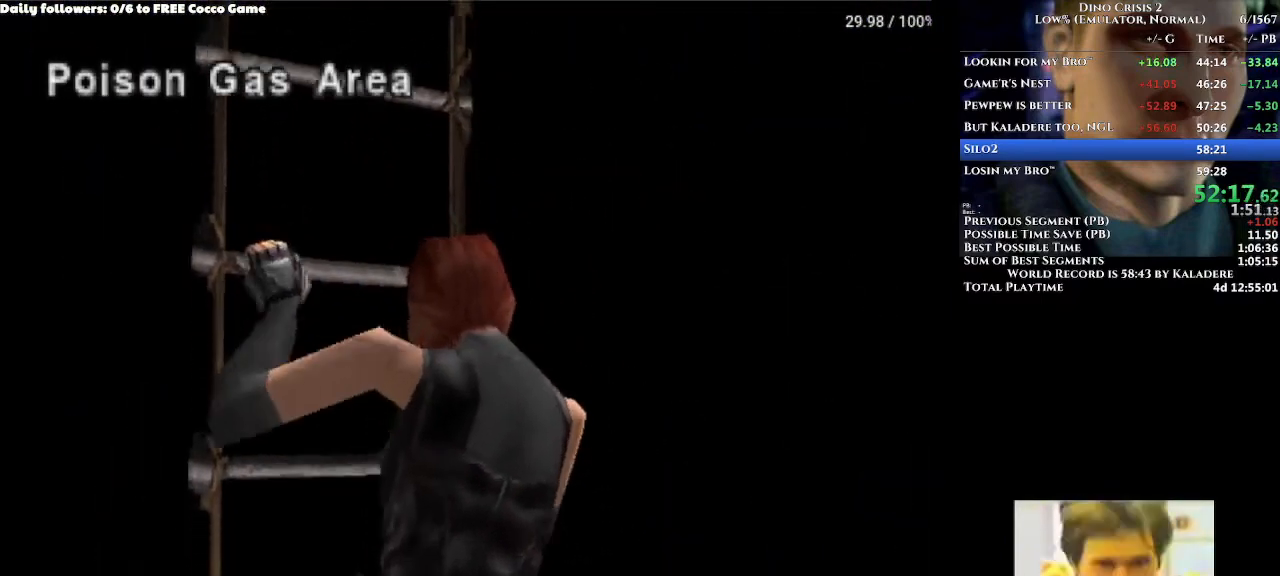
{"dt_ms": 500, "buttons": ["DPAD_UP"], "left_stick": "center", "right_stick": "center", "events": [[300, "DPAD_UP", "down"]]}
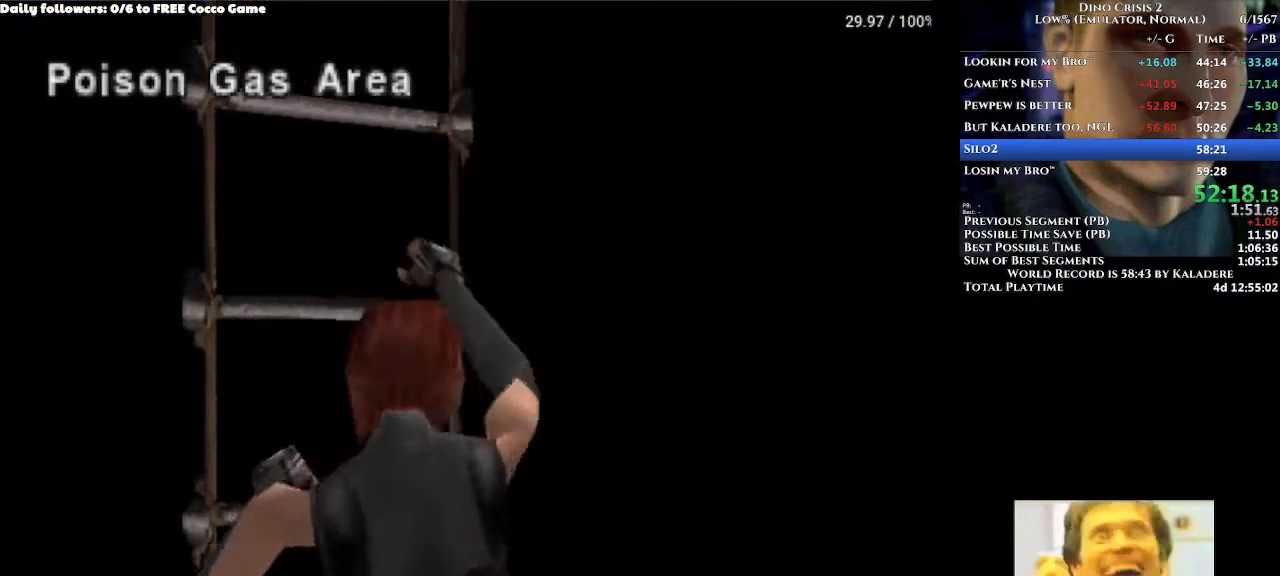
{"dt_ms": 500, "buttons": ["DPAD_UP"], "left_stick": "center", "right_stick": "center", "events": []}
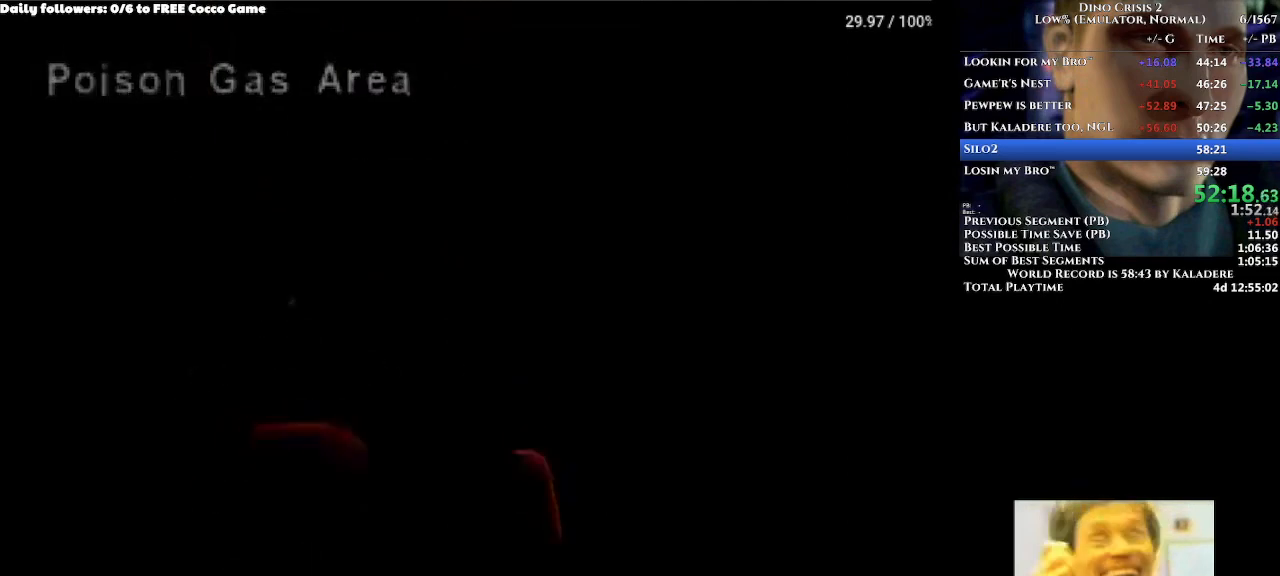
{"dt_ms": 500, "buttons": ["DPAD_UP"], "left_stick": "center", "right_stick": "center", "events": []}
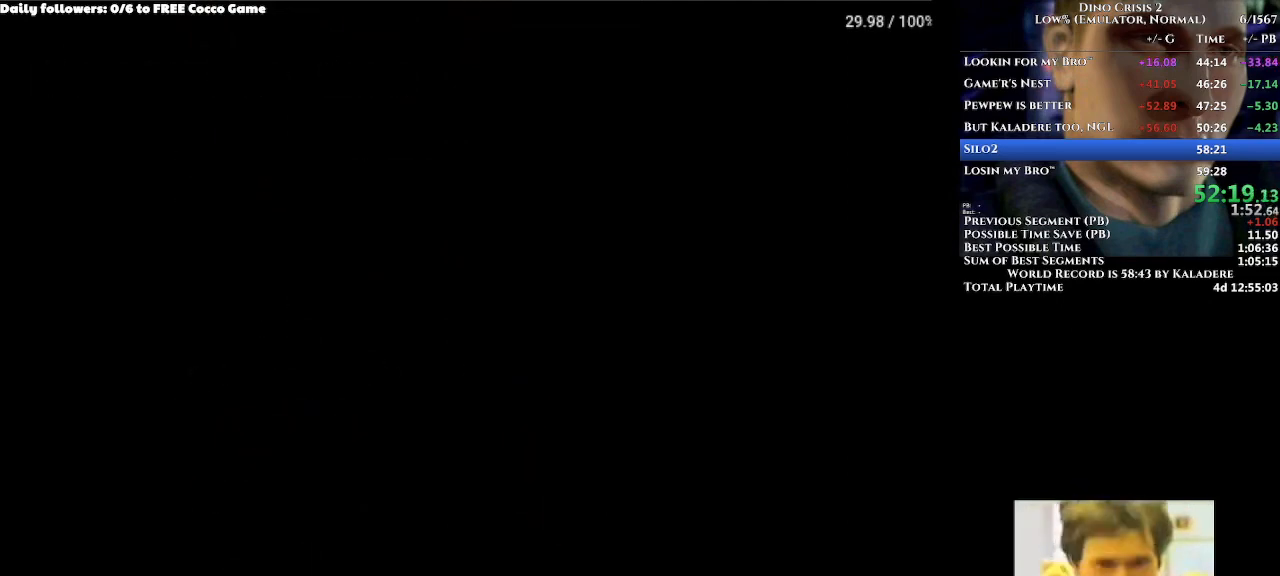
{"dt_ms": 500, "buttons": ["DPAD_UP"], "left_stick": "center", "right_stick": "center", "events": []}
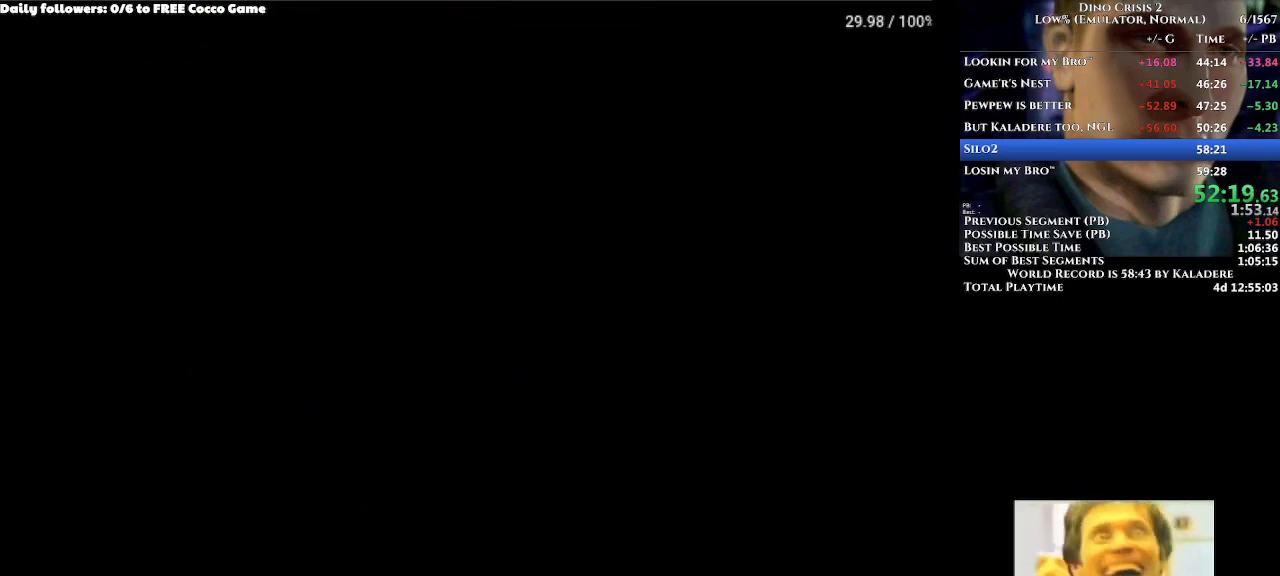
{"dt_ms": 500, "buttons": ["DPAD_UP"], "left_stick": "center", "right_stick": "center", "events": []}
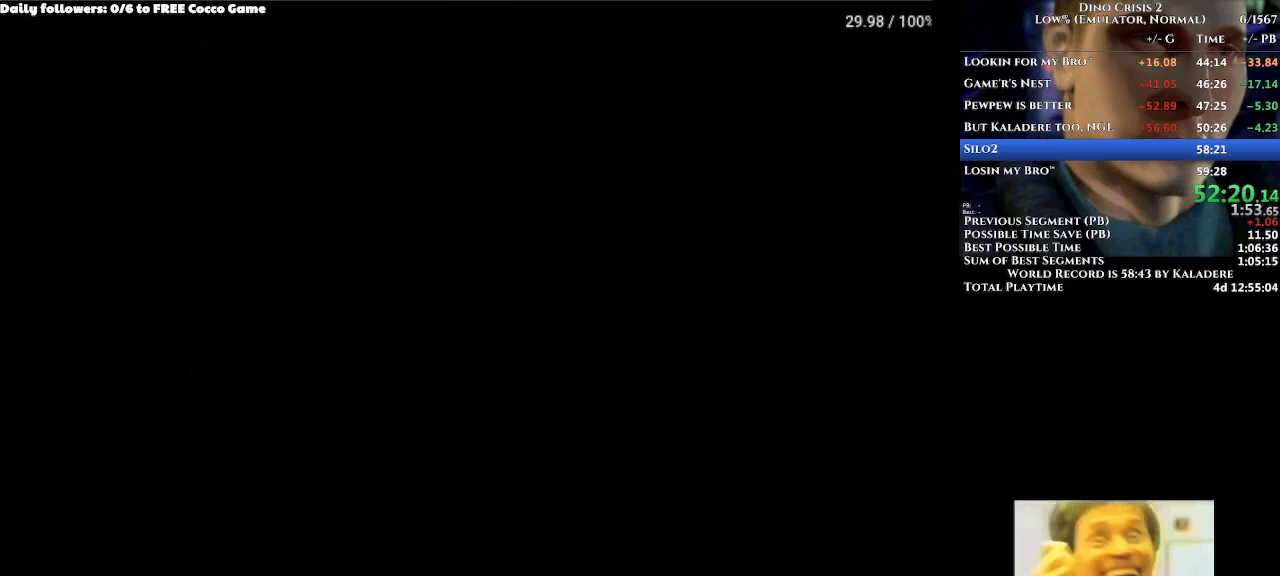
{"dt_ms": 500, "buttons": ["DPAD_UP"], "left_stick": "center", "right_stick": "center", "events": [[33, "A", "down"], [267, "A", "up"]]}
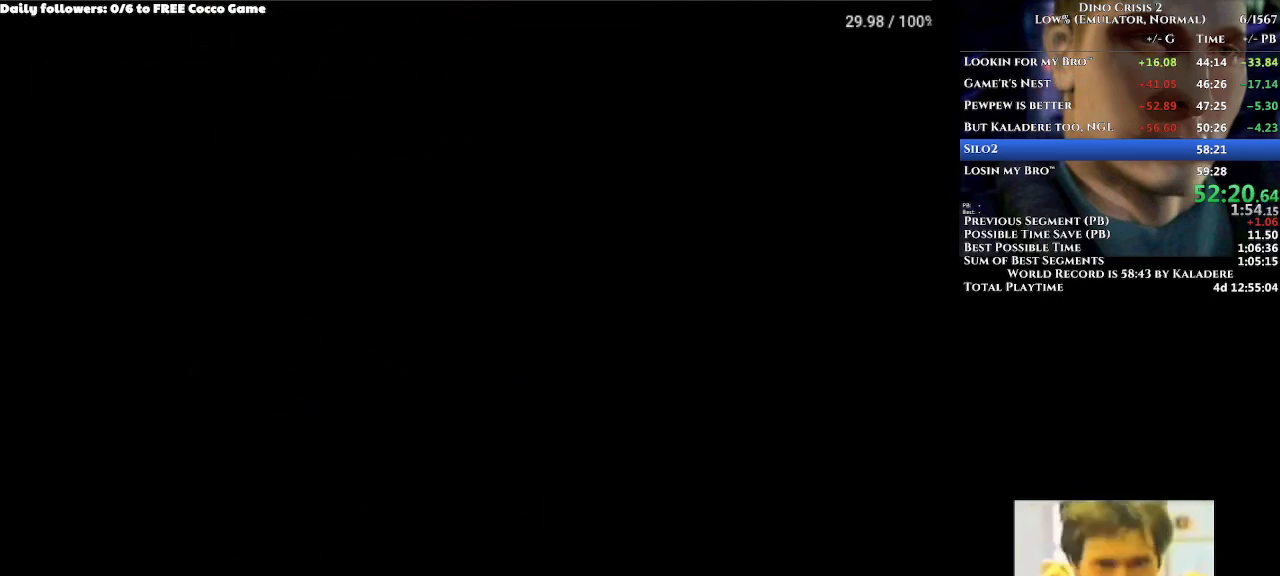
{"dt_ms": 500, "buttons": ["DPAD_UP"], "left_stick": "center", "right_stick": "center", "events": [[333, "A", "down"], [500, "A", "up"]]}
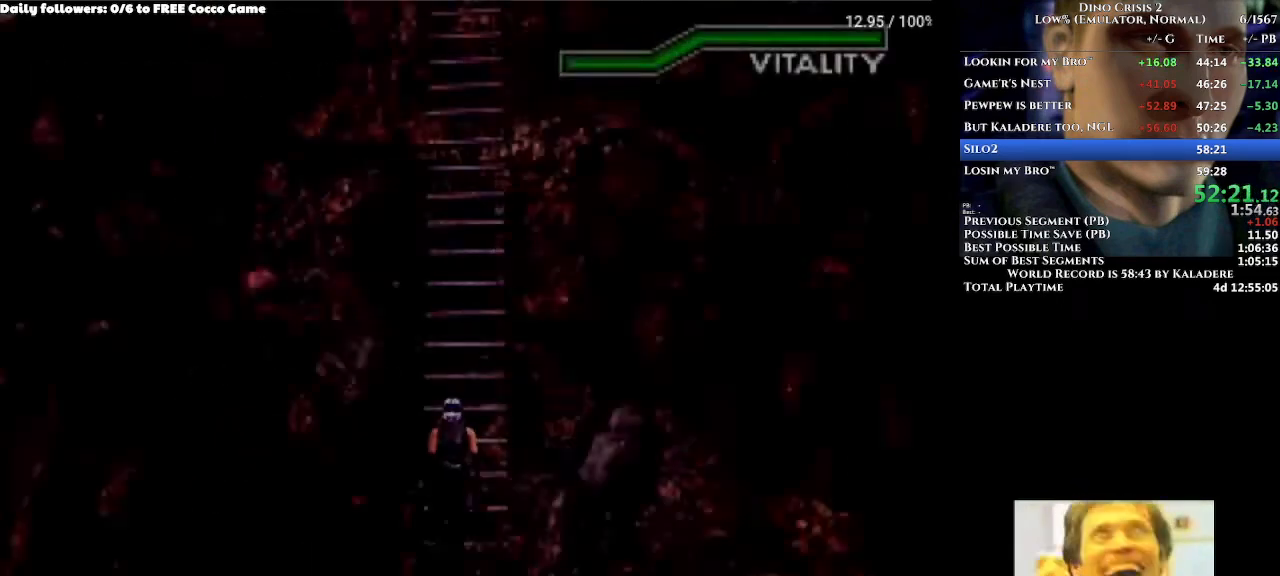
{"dt_ms": 1000, "buttons": ["DPAD_UP", "DPAD_RIGHT"], "left_stick": "center", "right_stick": "center", "events": [[300, "DPAD_LEFT", "down"], [433, "DPAD_LEFT", "up"], [933, "DPAD_RIGHT", "down"]]}